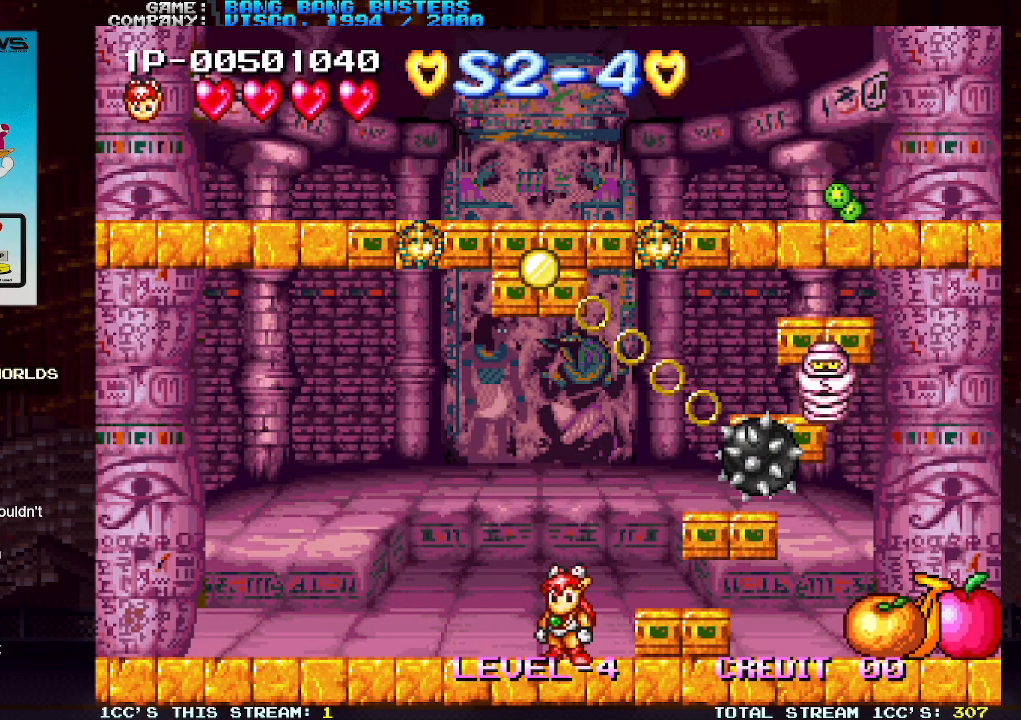
Gameplay with a controller (arcade stick); each line is a JSON object with the inputs held at the frame after it. "events" lists button and stick changes between this image and that frame as [ms after this image, input, new state], when the widget could be followed in between. Not read: L3 R3.
{"buttons": [], "left_stick": "down", "events": [[50, "left_stick", "right"], [183, "left_stick", "down"]]}
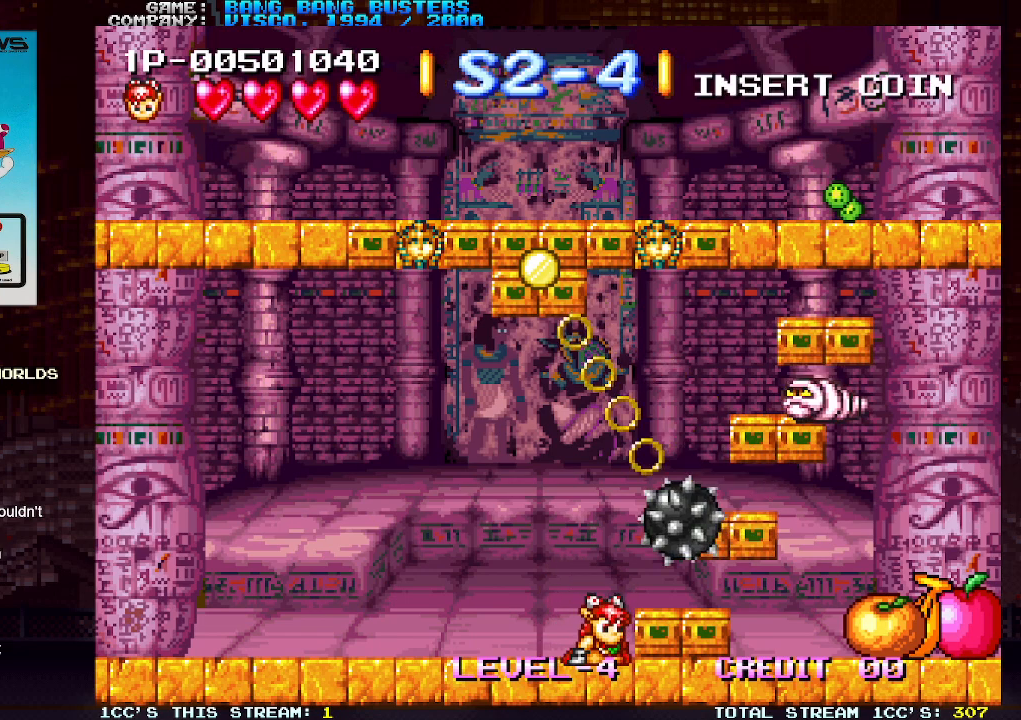
{"buttons": [], "left_stick": "down", "events": []}
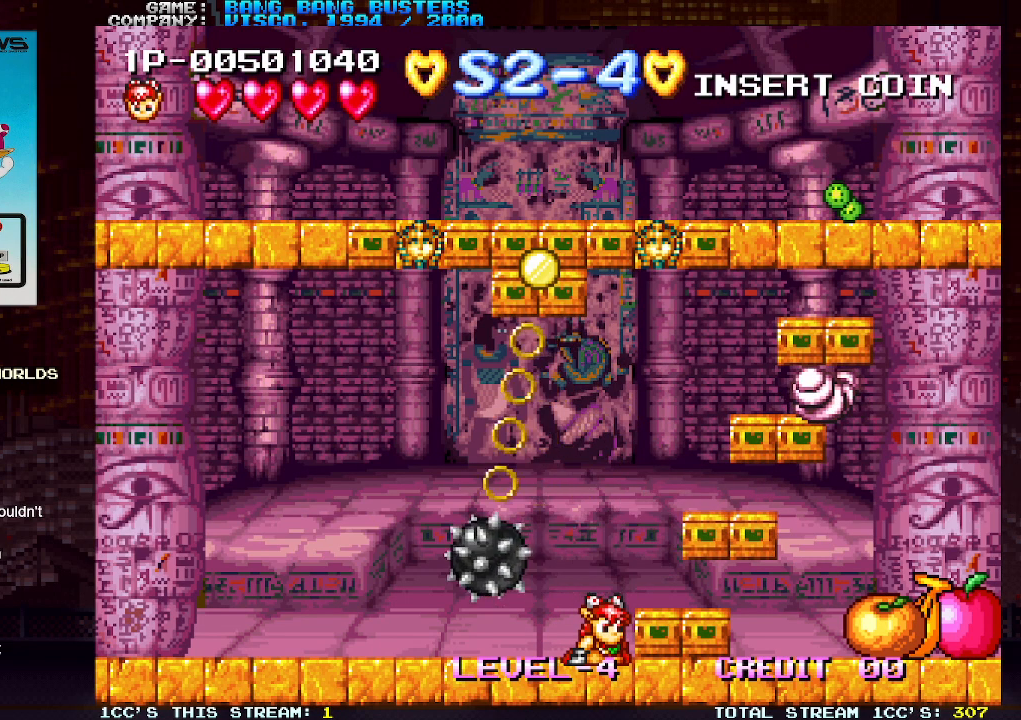
{"buttons": [], "left_stick": "right", "events": [[133, "left_stick", "center"], [233, "TRIANGLE", "down"], [317, "TRIANGLE", "up"], [383, "left_stick", "right"]]}
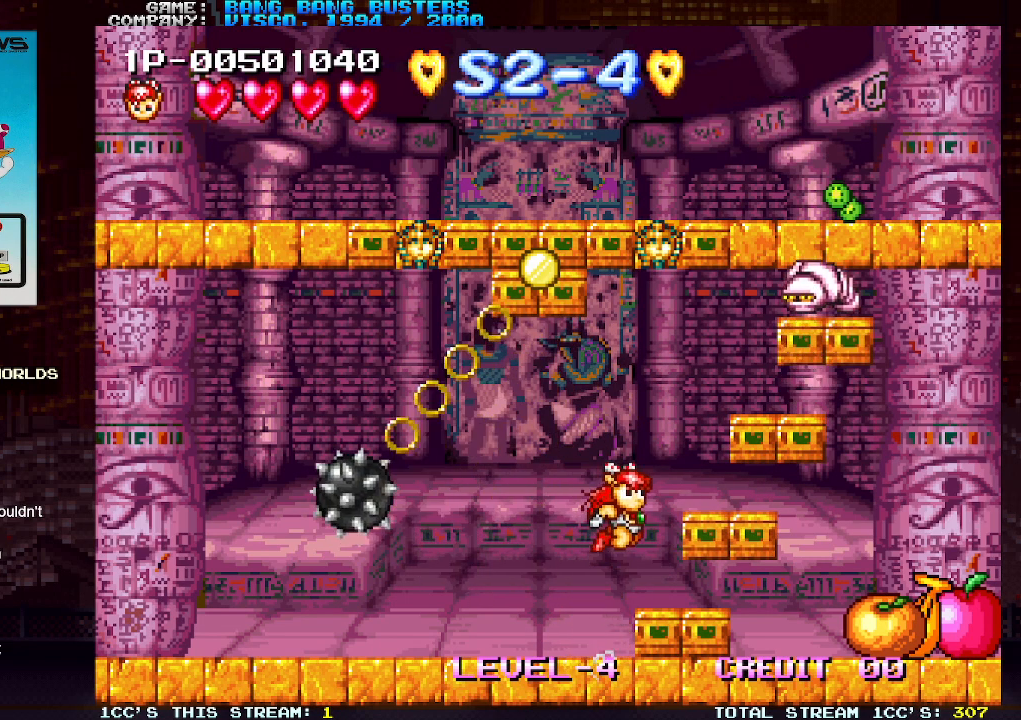
{"buttons": ["TRIANGLE"], "left_stick": "center", "events": [[200, "left_stick", "center"], [417, "TRIANGLE", "down"]]}
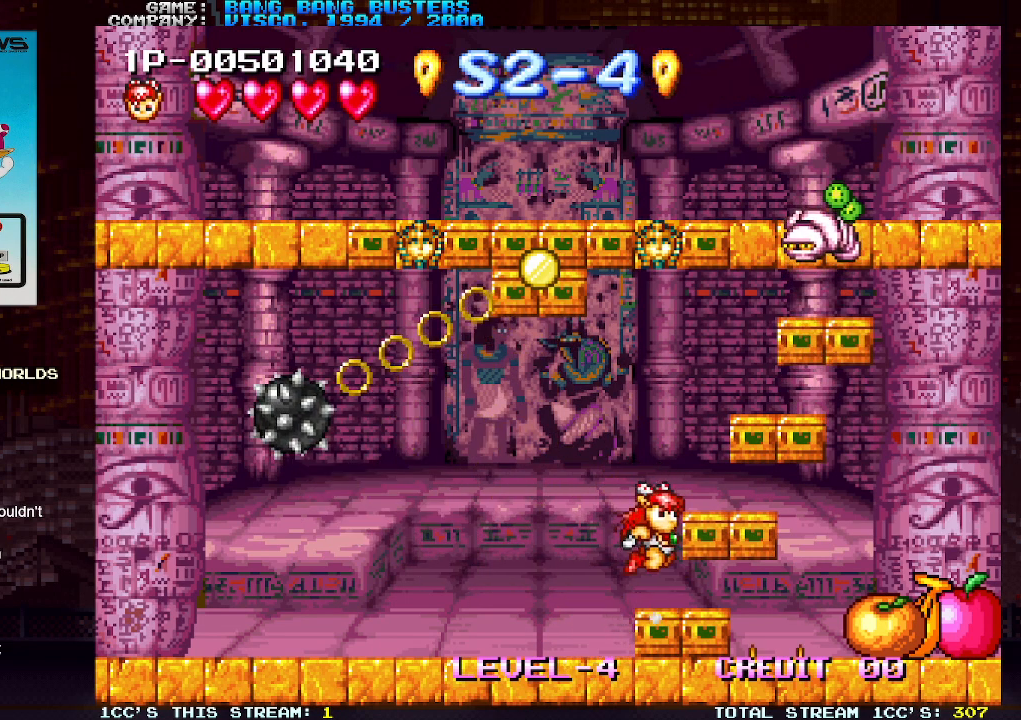
{"buttons": [], "left_stick": "center", "events": [[67, "left_stick", "right"], [133, "TRIANGLE", "up"], [417, "left_stick", "center"]]}
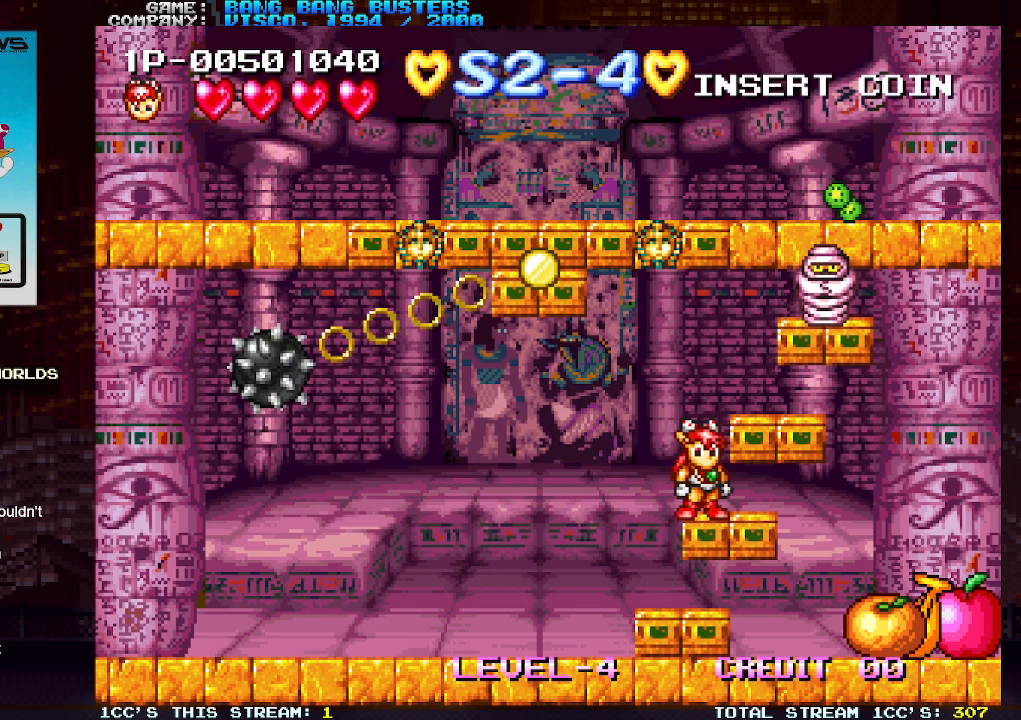
{"buttons": [], "left_stick": "center", "events": [[17, "TRIANGLE", "down"], [200, "left_stick", "right"], [283, "SQUARE", "down"], [300, "TRIANGLE", "up"], [383, "SQUARE", "up"], [417, "left_stick", "center"]]}
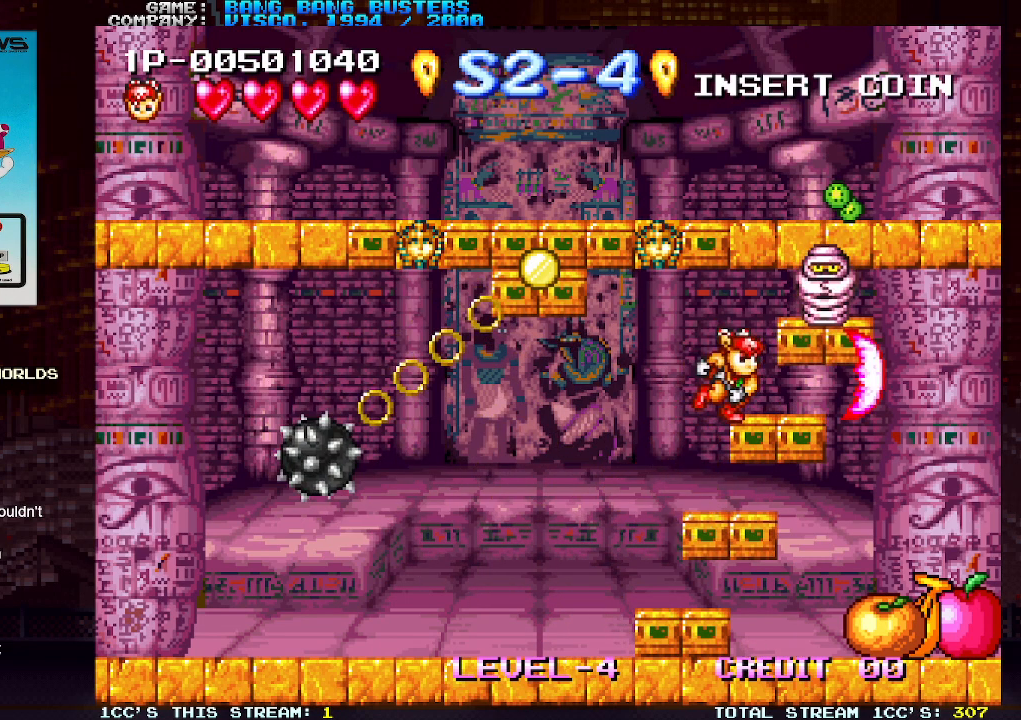
{"buttons": ["SQUARE"], "left_stick": "center", "events": [[183, "TRIANGLE", "down"], [283, "SQUARE", "down"], [300, "TRIANGLE", "up"], [383, "SQUARE", "up"], [450, "SQUARE", "down"]]}
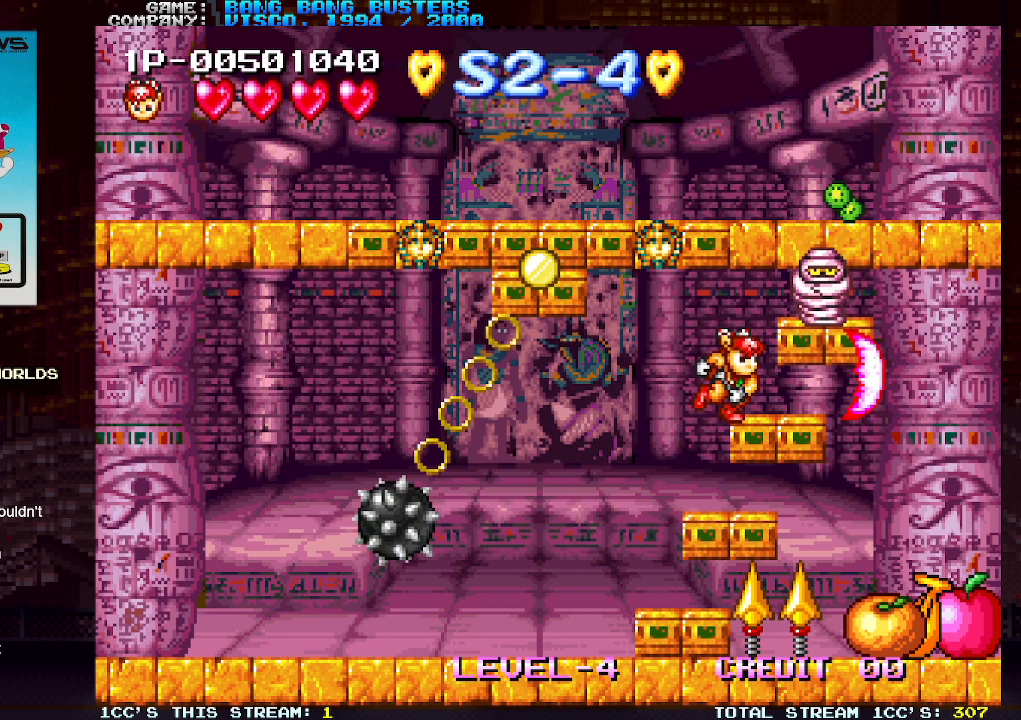
{"buttons": ["SQUARE"], "left_stick": "center", "events": [[50, "SQUARE", "up"], [333, "TRIANGLE", "down"], [417, "SQUARE", "down"], [450, "TRIANGLE", "up"]]}
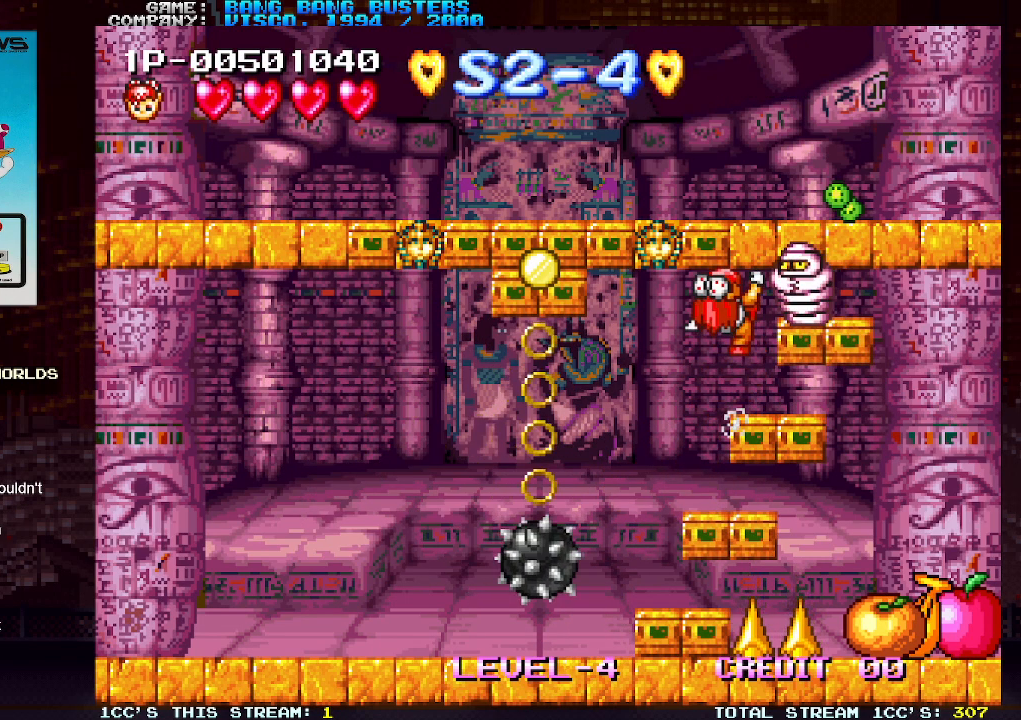
{"buttons": [], "left_stick": "center", "events": [[17, "SQUARE", "up"], [233, "SQUARE", "down"], [367, "SQUARE", "up"]]}
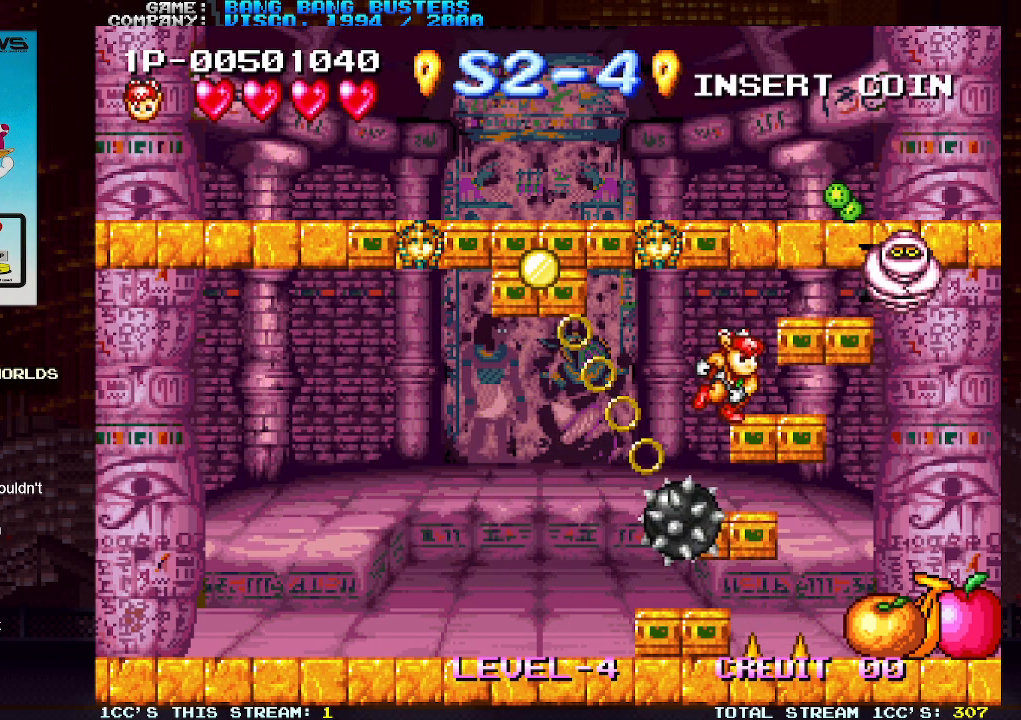
{"buttons": ["TRIANGLE"], "left_stick": "right", "events": [[133, "left_stick", "right"], [167, "TRIANGLE", "down"]]}
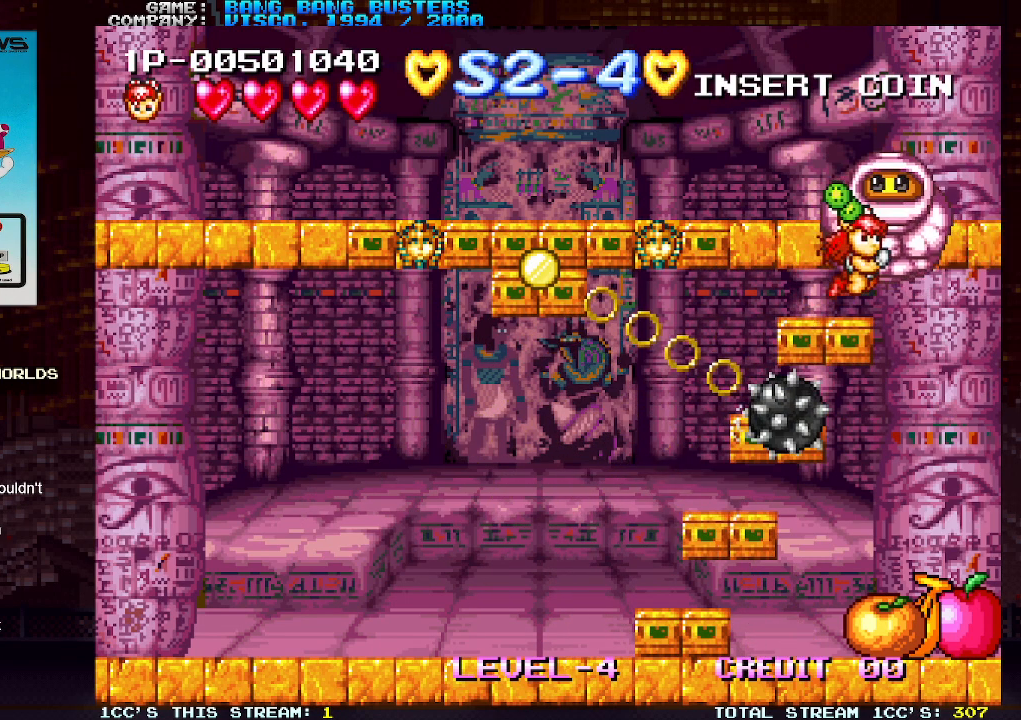
{"buttons": [], "left_stick": "right", "events": [[33, "TRIANGLE", "up"]]}
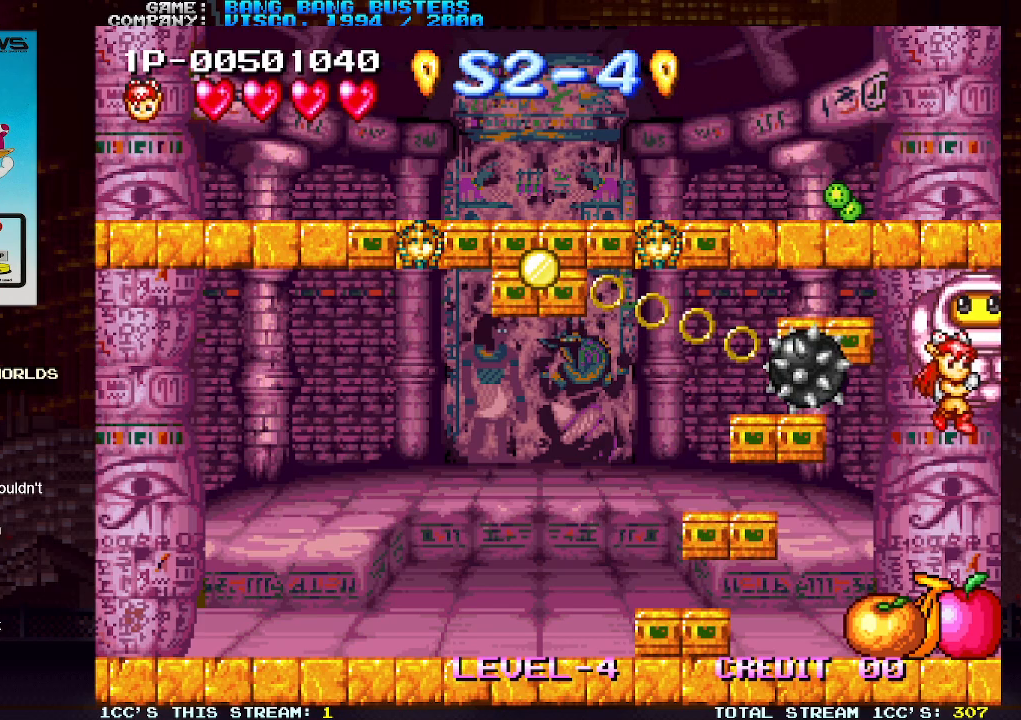
{"buttons": [], "left_stick": "center", "events": [[17, "left_stick", "center"], [133, "left_stick", "left"], [333, "left_stick", "right"], [367, "SQUARE", "down"], [433, "SQUARE", "up"], [450, "left_stick", "center"]]}
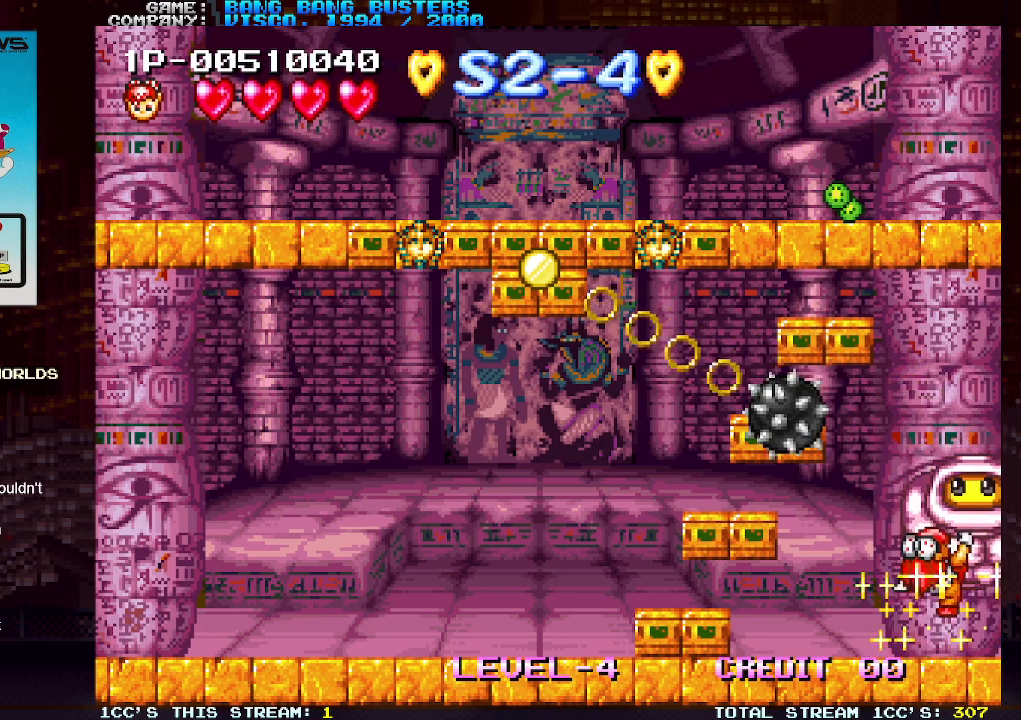
{"buttons": [], "left_stick": "center", "events": [[17, "SQUARE", "down"], [100, "SQUARE", "up"]]}
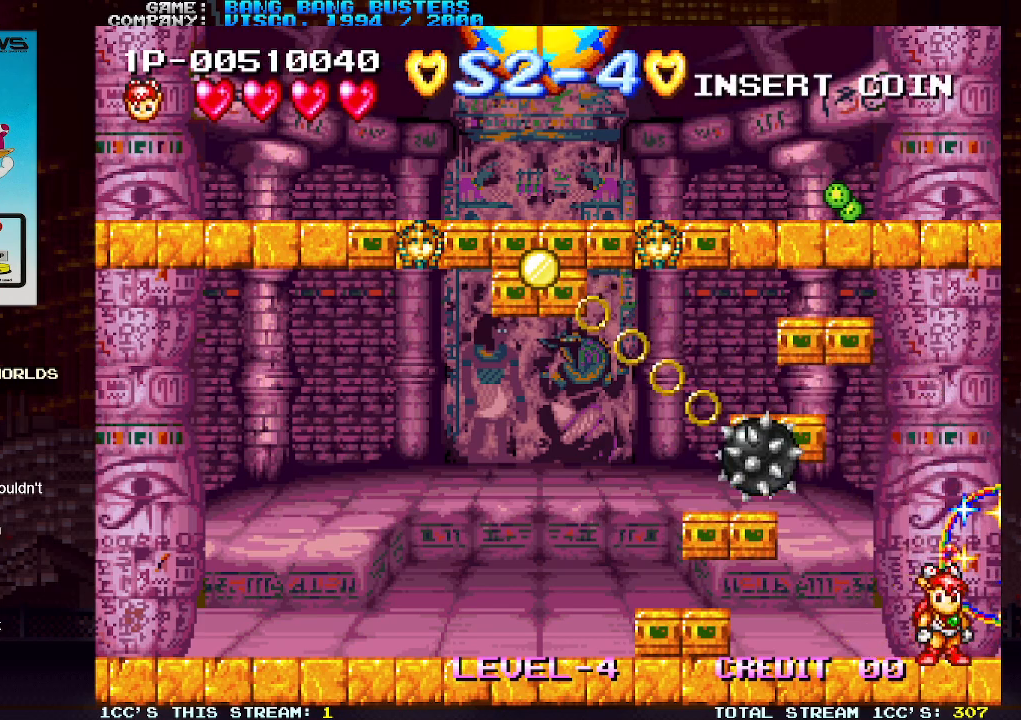
{"buttons": [], "left_stick": "right", "events": [[300, "left_stick", "left"], [433, "left_stick", "right"]]}
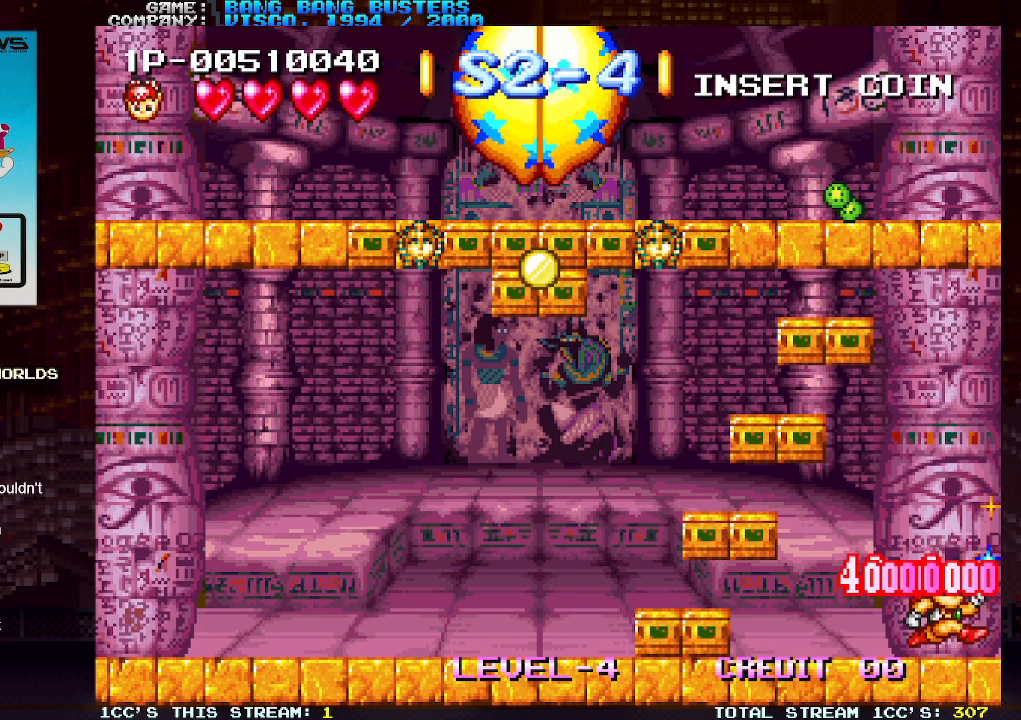
{"buttons": [], "left_stick": "center", "events": [[33, "left_stick", "left"], [150, "left_stick", "right"], [250, "left_stick", "left"], [333, "left_stick", "right"], [433, "left_stick", "left"], [500, "left_stick", "center"]]}
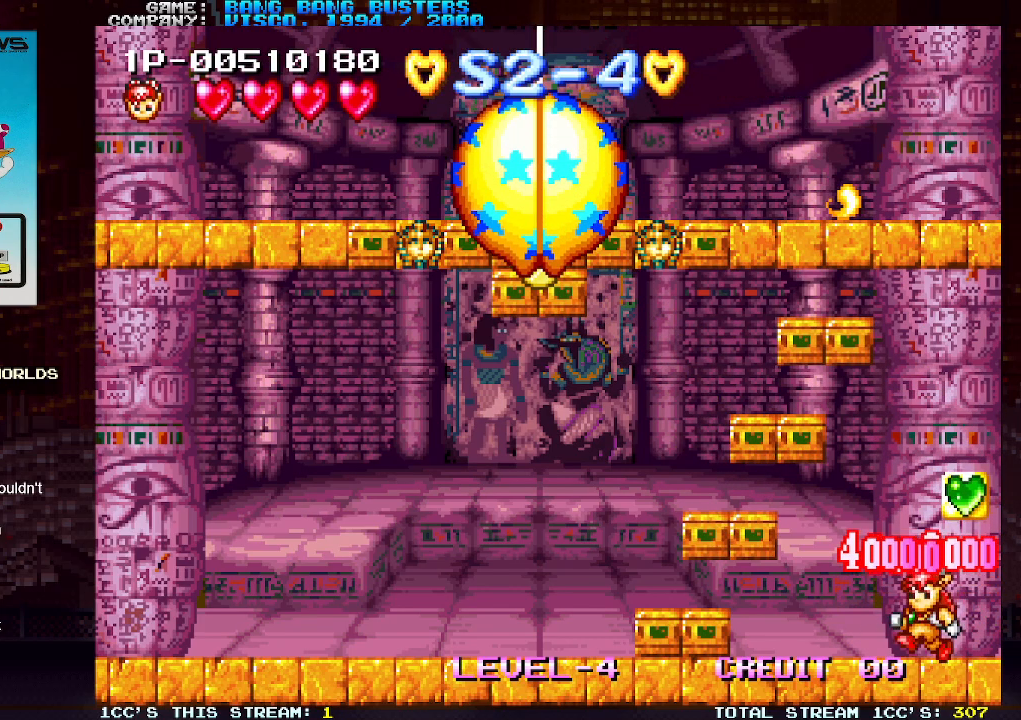
{"buttons": [], "left_stick": "right", "events": [[33, "left_stick", "right"], [117, "left_stick", "left"], [217, "left_stick", "right"], [300, "left_stick", "left"], [400, "left_stick", "right"]]}
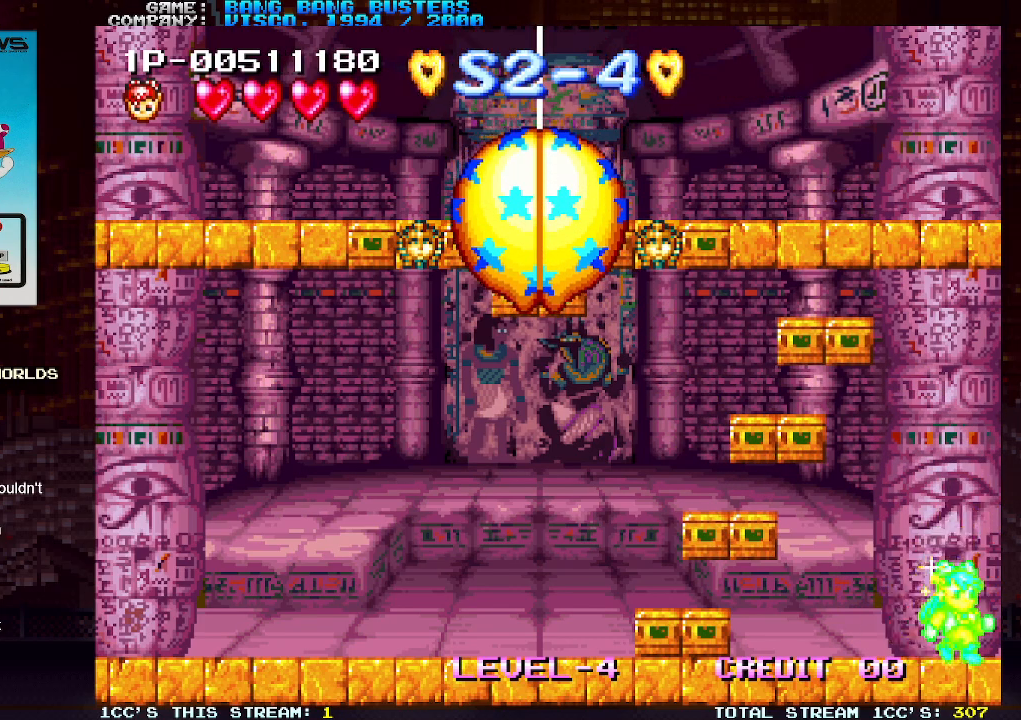
{"buttons": ["TRIANGLE"], "left_stick": "left", "events": [[17, "left_stick", "center"], [83, "left_stick", "left"], [183, "left_stick", "center"], [250, "left_stick", "left"], [500, "TRIANGLE", "down"]]}
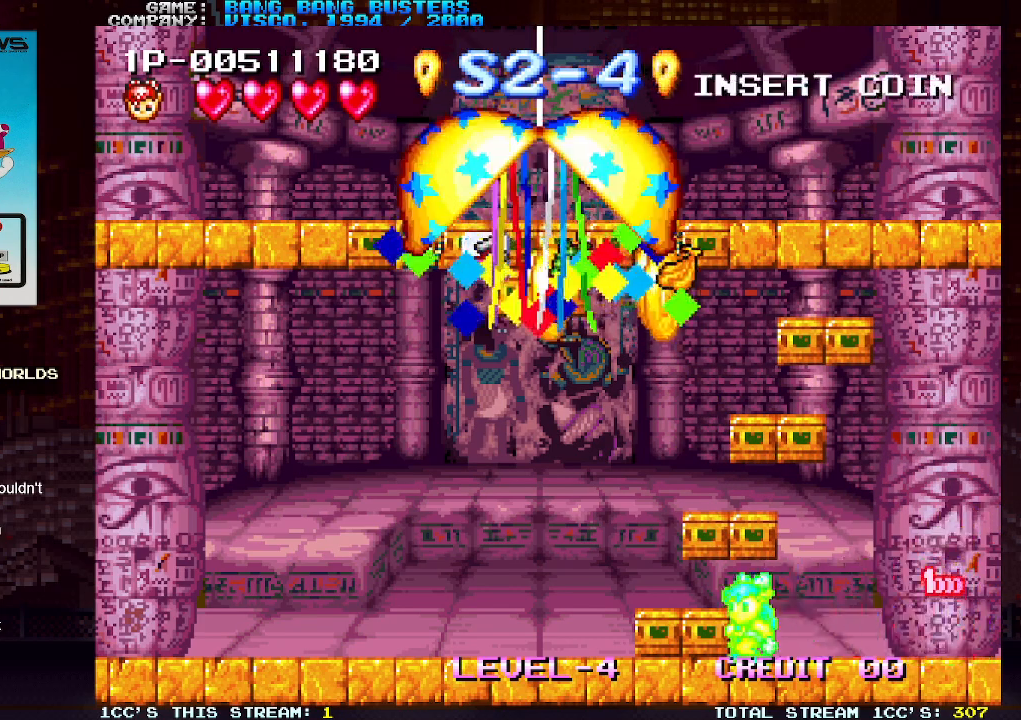
{"buttons": [], "left_stick": "left", "events": [[150, "TRIANGLE", "up"]]}
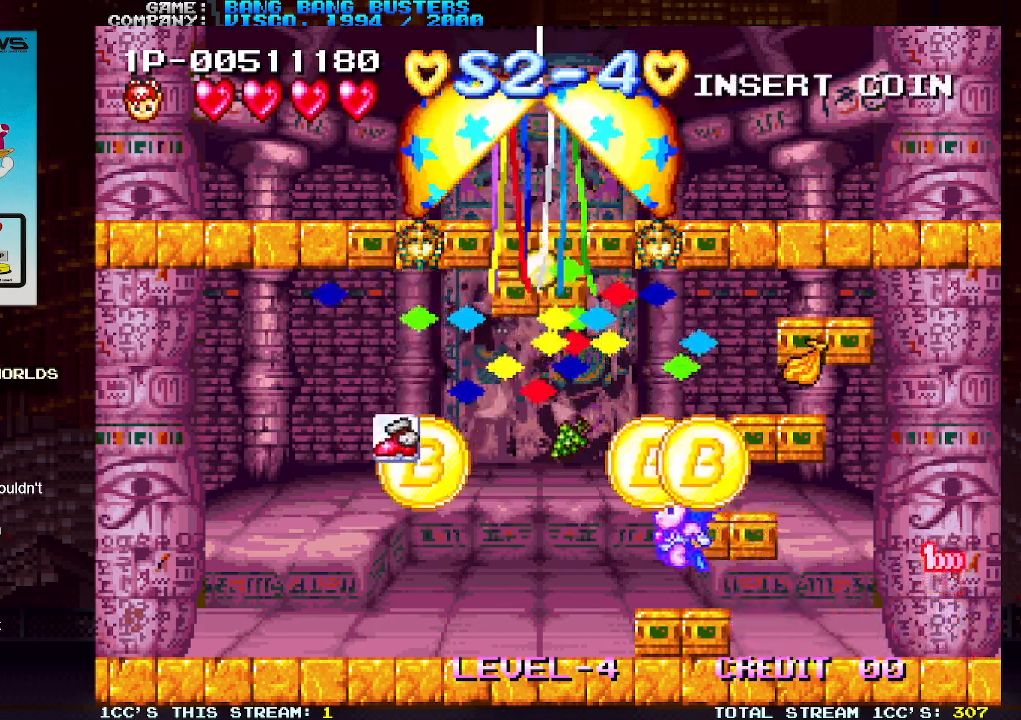
{"buttons": [], "left_stick": "left", "events": [[150, "left_stick", "center"], [467, "left_stick", "left"]]}
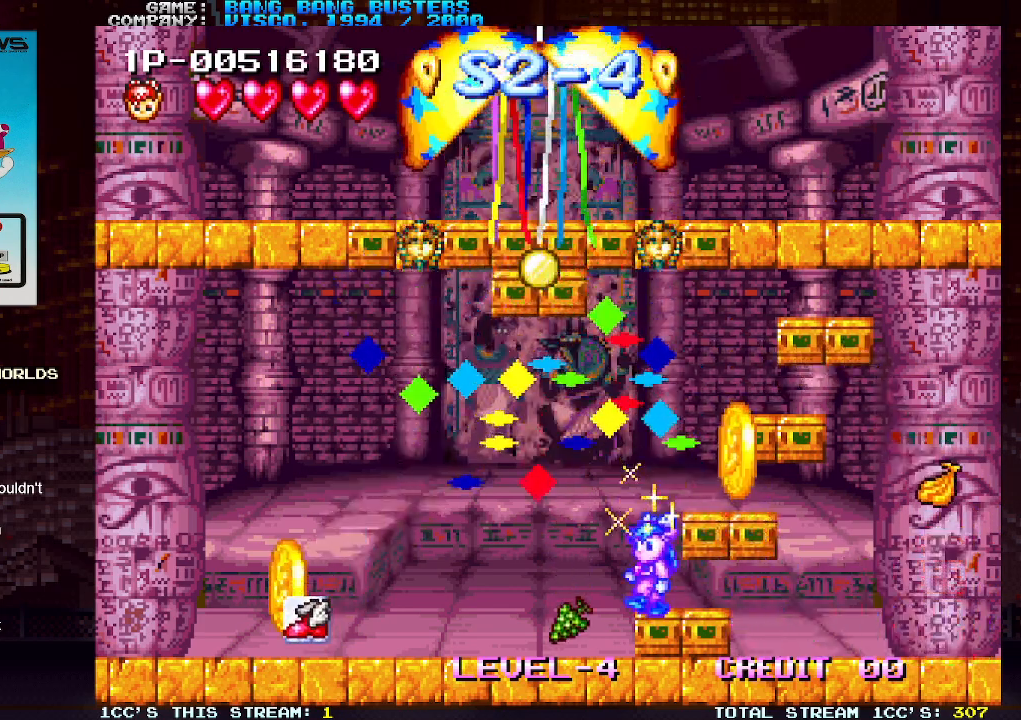
{"buttons": [], "left_stick": "left", "events": []}
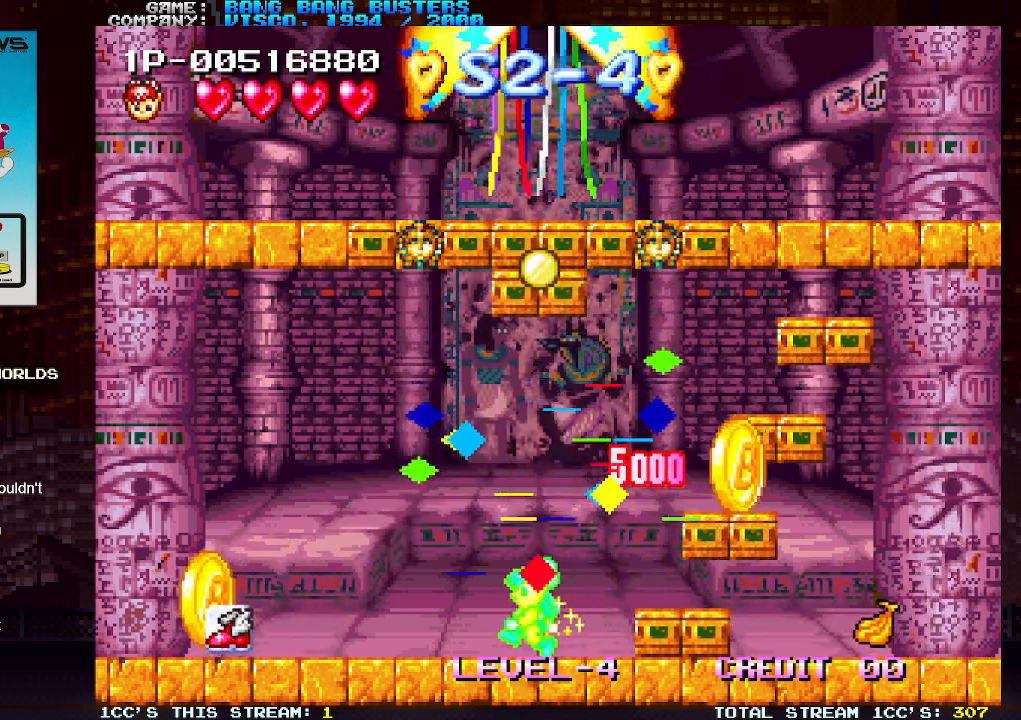
{"buttons": ["TRIANGLE"], "left_stick": "right", "events": [[150, "left_stick", "right"], [317, "TRIANGLE", "down"]]}
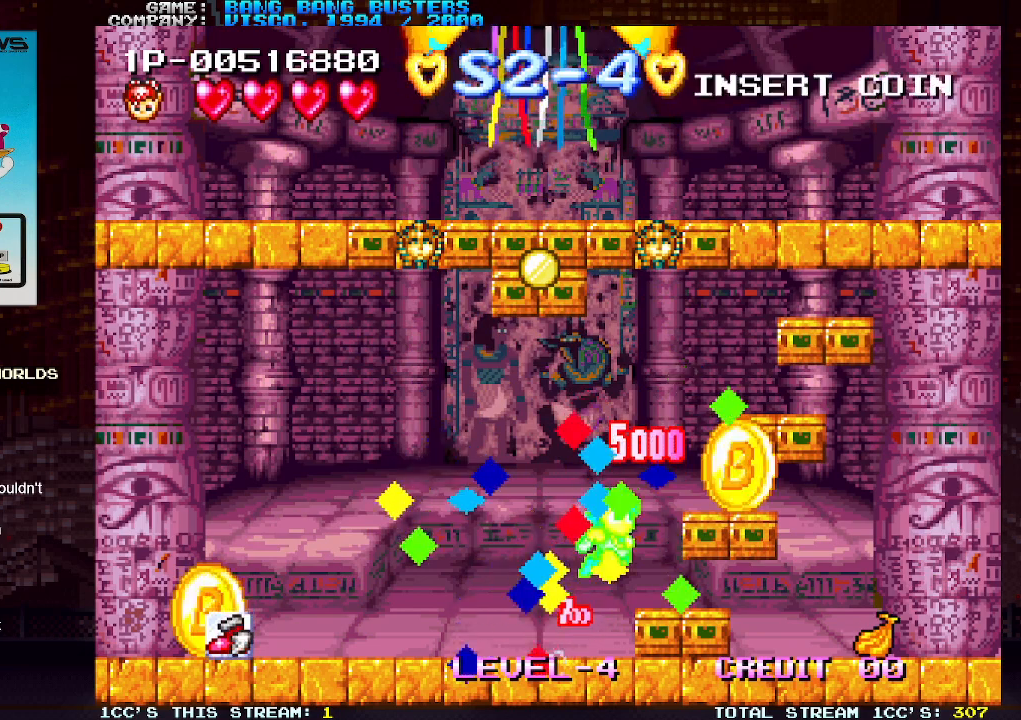
{"buttons": [], "left_stick": "right", "events": [[133, "TRIANGLE", "up"]]}
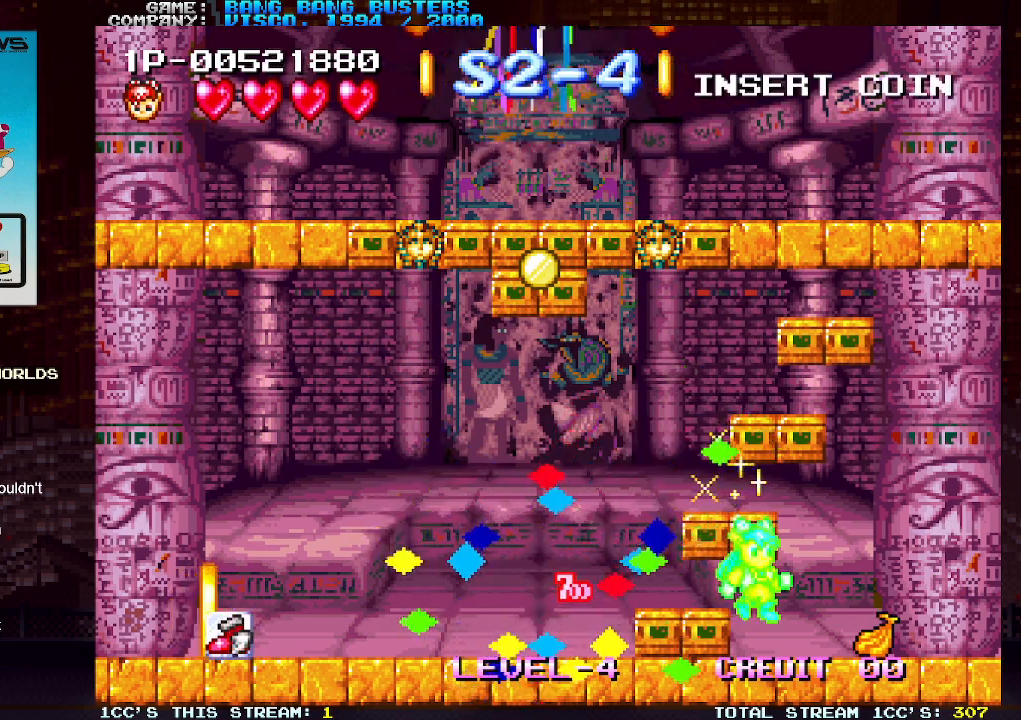
{"buttons": [], "left_stick": "right", "events": []}
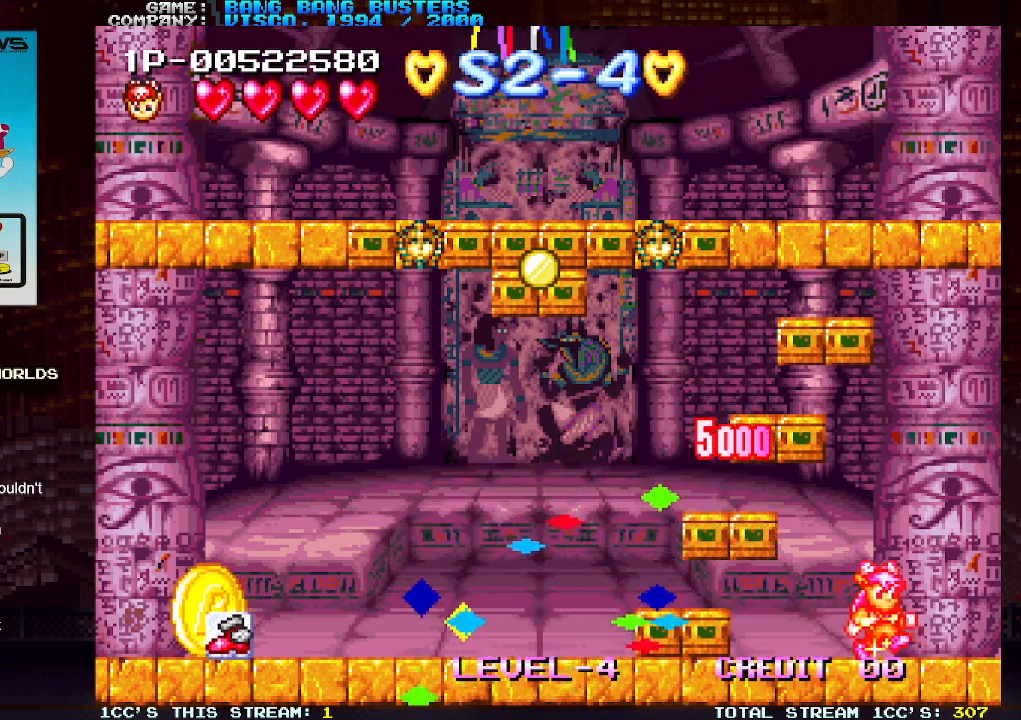
{"buttons": [], "left_stick": "left", "events": [[50, "left_stick", "center"], [100, "left_stick", "left"], [200, "TRIANGLE", "down"], [500, "TRIANGLE", "up"]]}
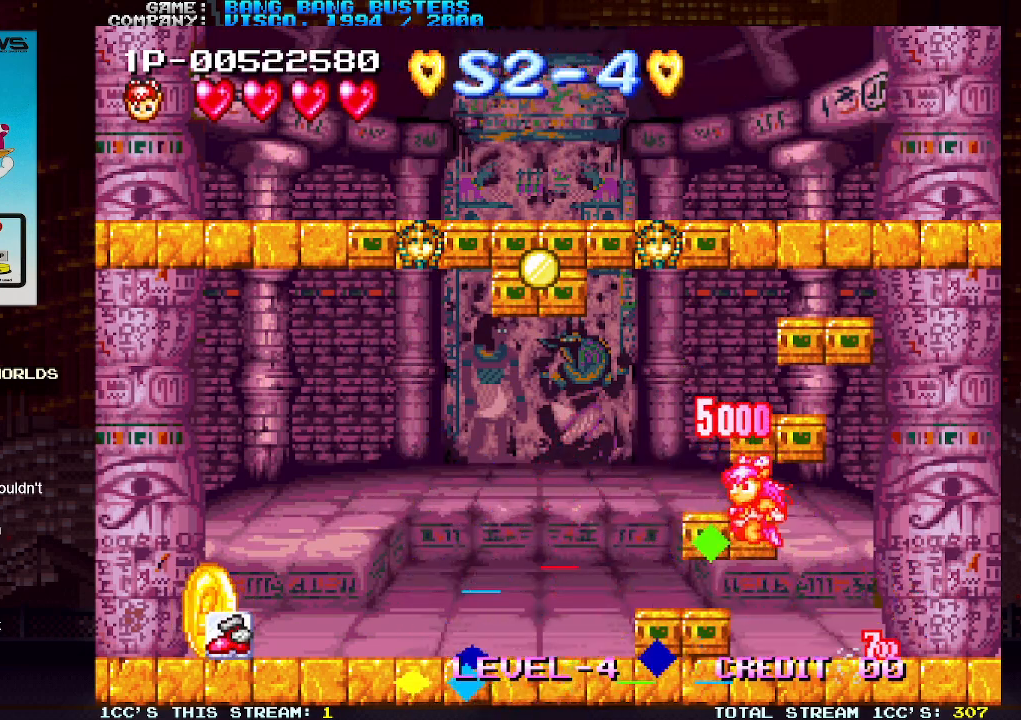
{"buttons": ["TRIANGLE"], "left_stick": "center", "events": [[167, "left_stick", "center"], [383, "TRIANGLE", "down"]]}
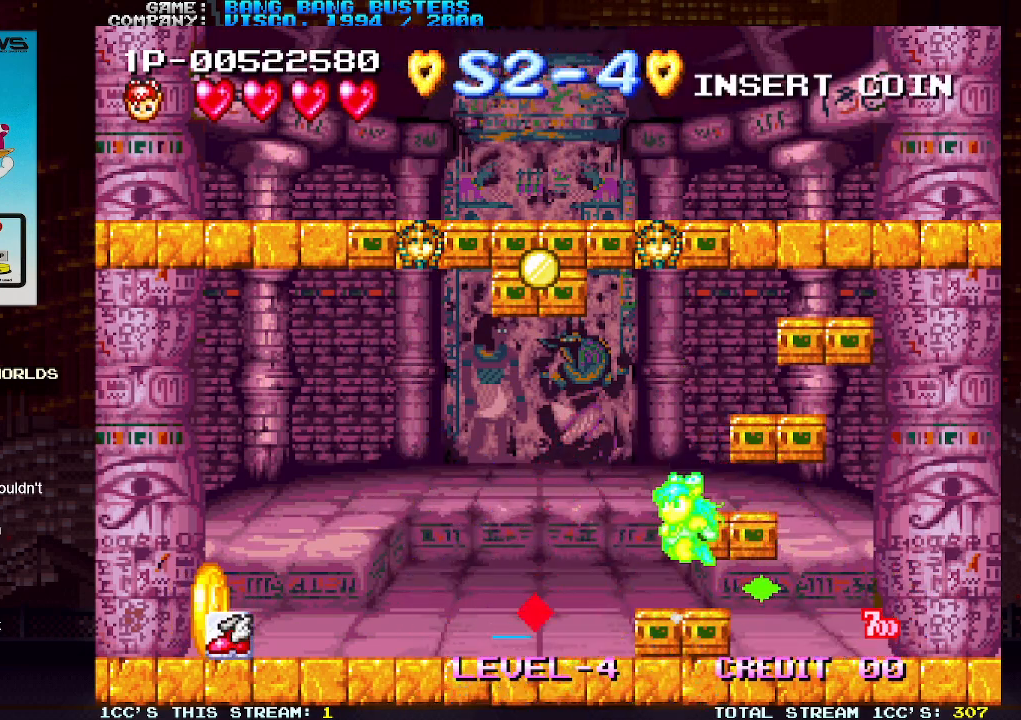
{"buttons": ["TRIANGLE"], "left_stick": "right", "events": [[267, "TRIANGLE", "up"], [467, "left_stick", "right"], [500, "TRIANGLE", "down"]]}
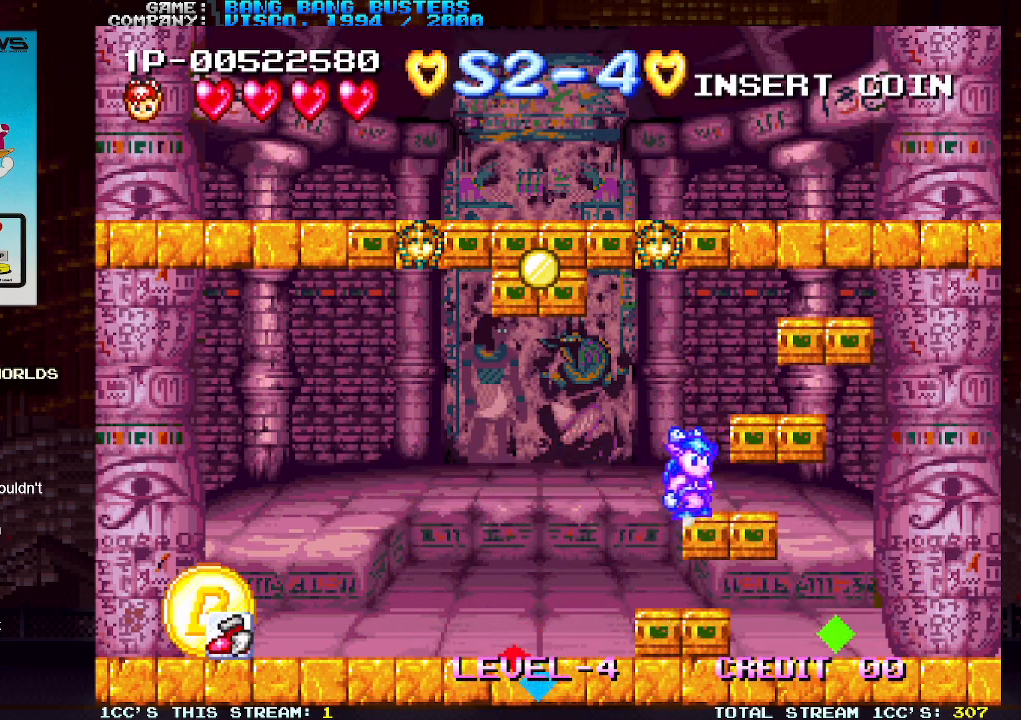
{"buttons": [], "left_stick": "center", "events": [[250, "TRIANGLE", "up"], [350, "left_stick", "center"]]}
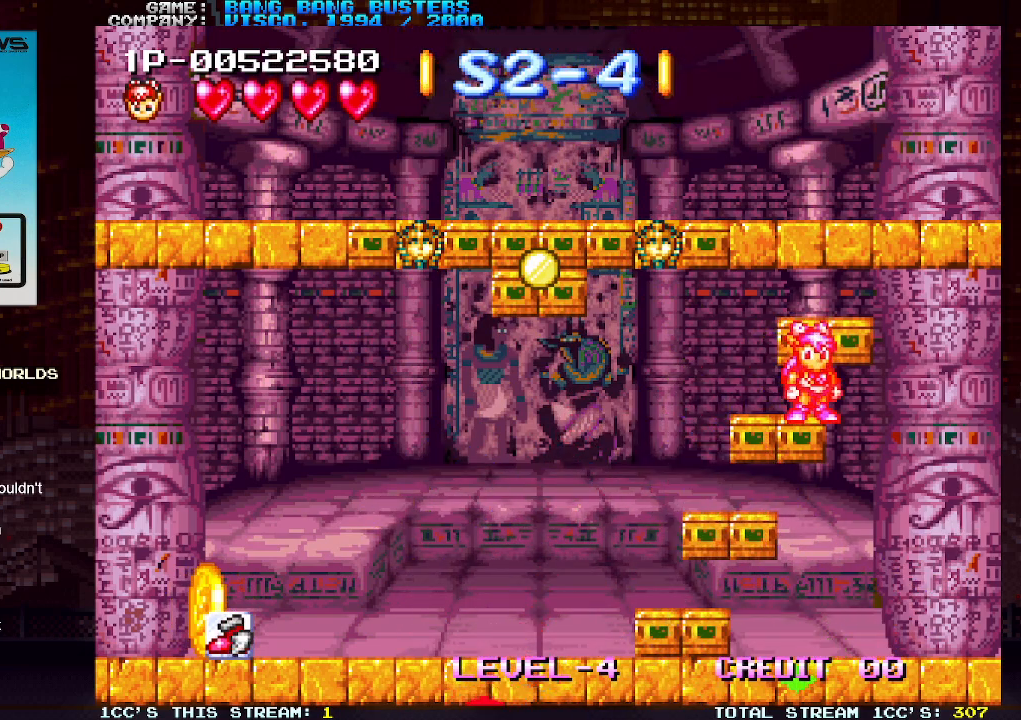
{"buttons": [], "left_stick": "center", "events": [[100, "TRIANGLE", "down"], [300, "TRIANGLE", "up"]]}
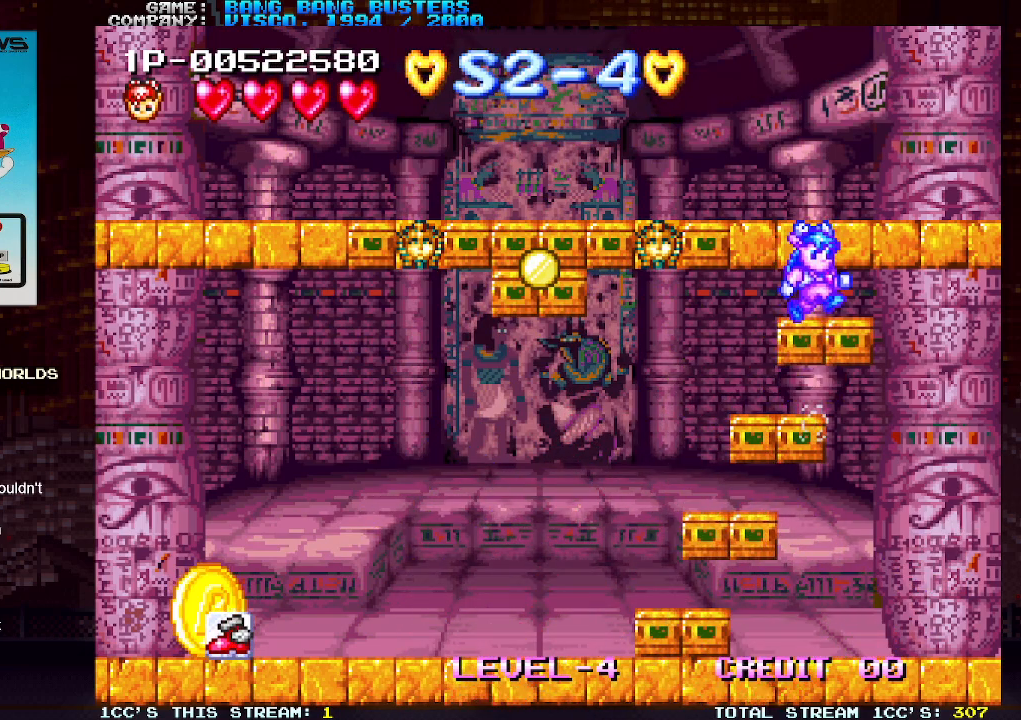
{"buttons": [], "left_stick": "center", "events": [[267, "TRIANGLE", "down"], [450, "TRIANGLE", "up"]]}